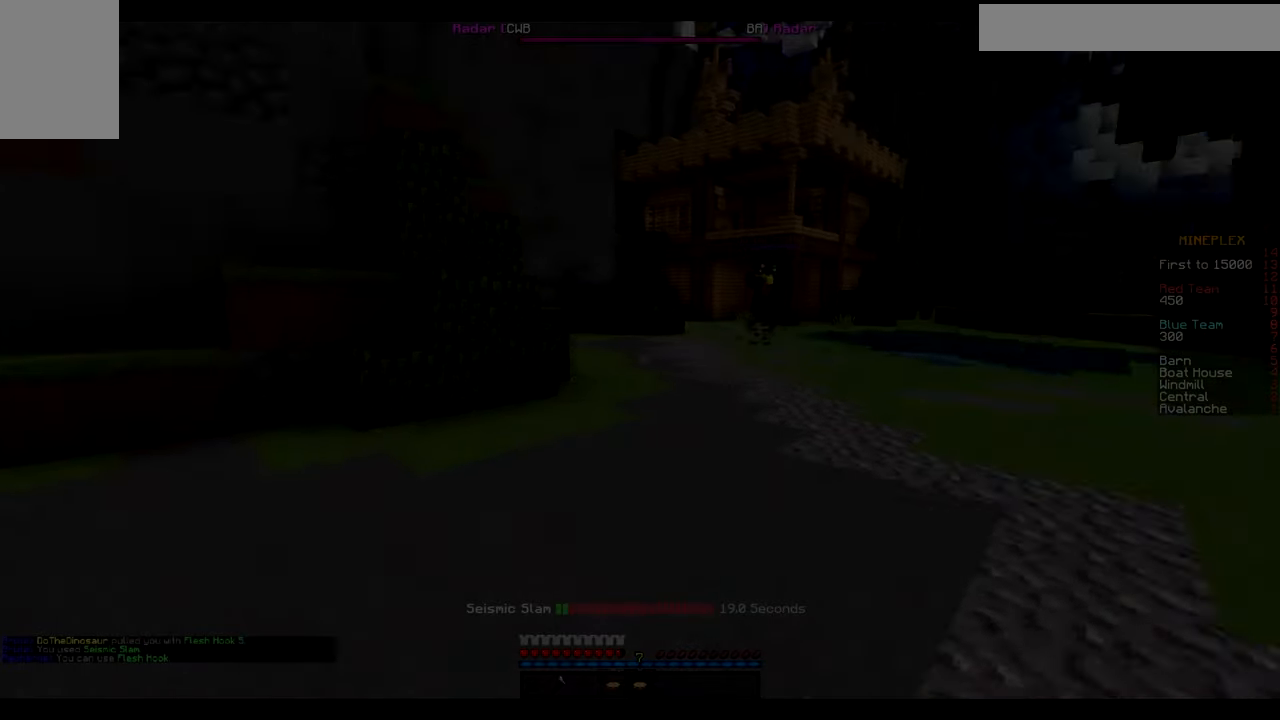
Gameplay with keyboard and mouse; each line is a JSON object with the keys and mouse buttons held at the frame after it. "events" lists presses ("down") and releases ("up") of "a", "d", "s", "w", "mouse_left" and "mouse_right" between this image and that frame as [ms after this image, input, new state], when the widget could be followed in between. "mouse_left", "mouse_right" = the "left", "right" buttons of the "mouse" list. No other keys are recorded. Fast repeated clicks can show as one long hold. Mouse movement is not recorded.
{"keys": ["a", "s"], "mouse": [], "events": []}
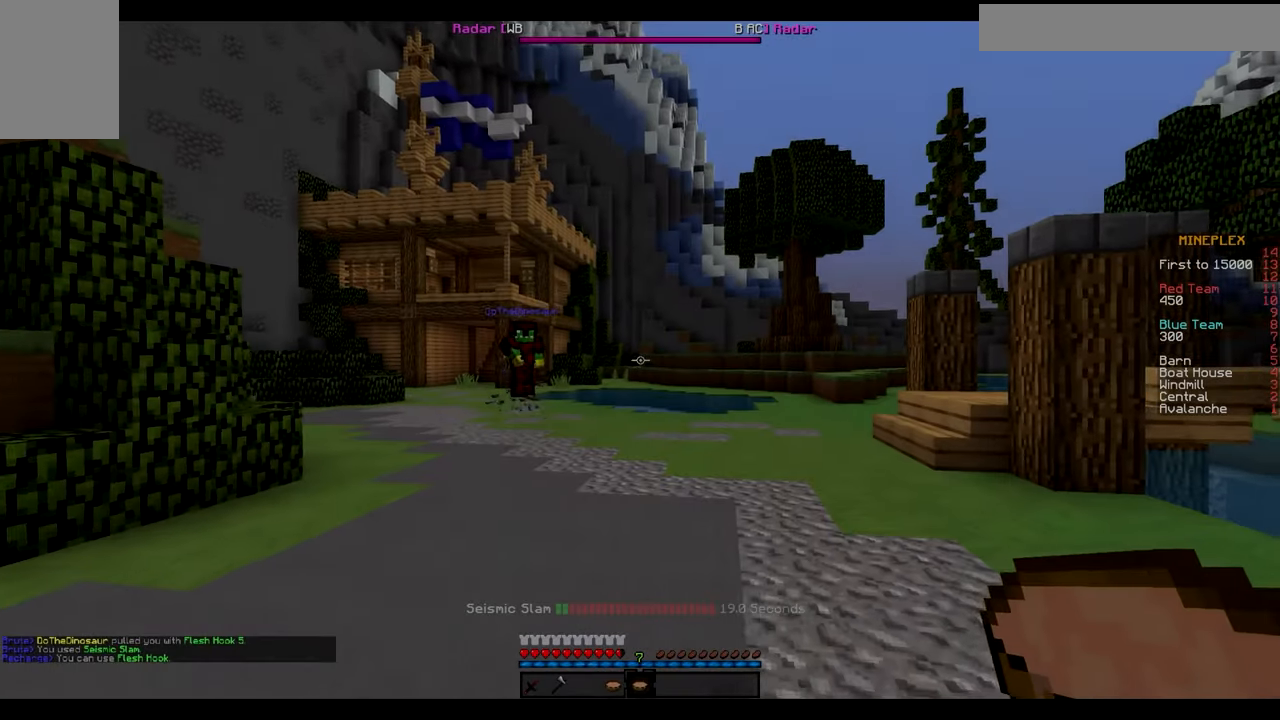
{"keys": ["d", "w"], "mouse": [], "events": [[34, "a", "up"], [34, "d", "down"], [34, "s", "up"], [434, "w", "down"]]}
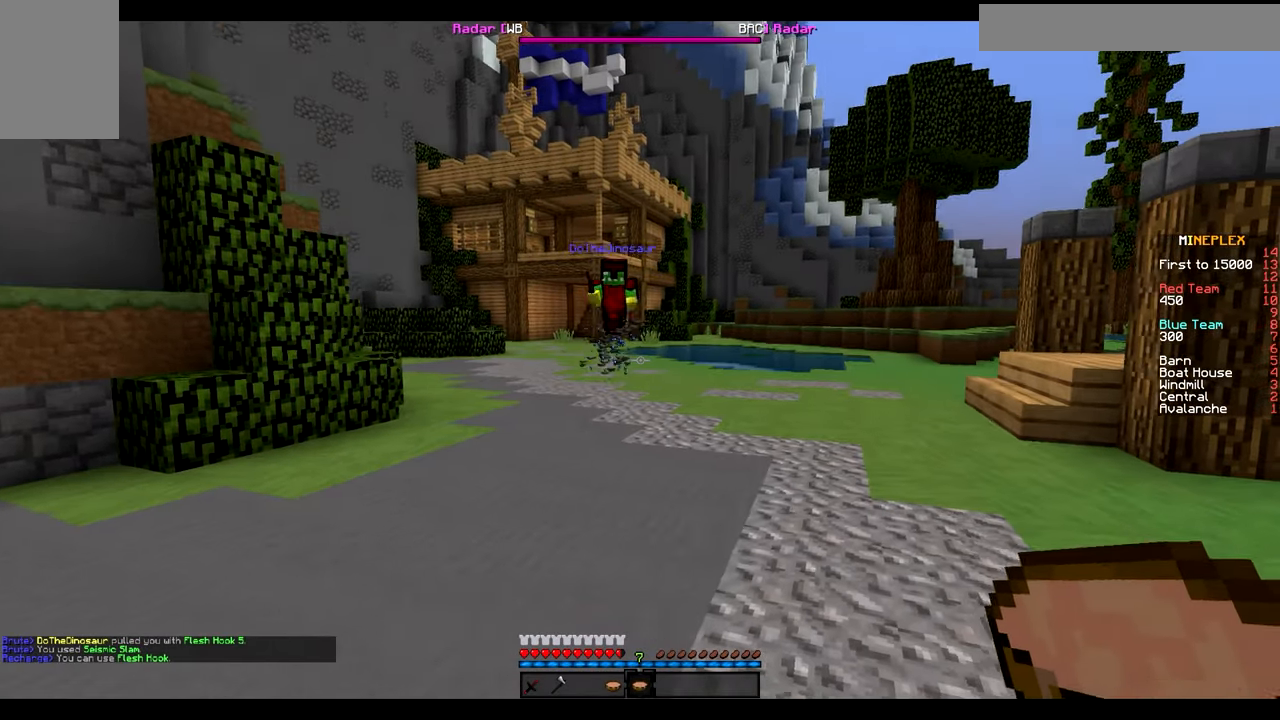
{"keys": ["d", "w"], "mouse": ["right"], "events": [[167, "a", "down"], [167, "d", "up"], [400, "a", "up"], [400, "d", "down"], [484, "mouse_right", "down"]]}
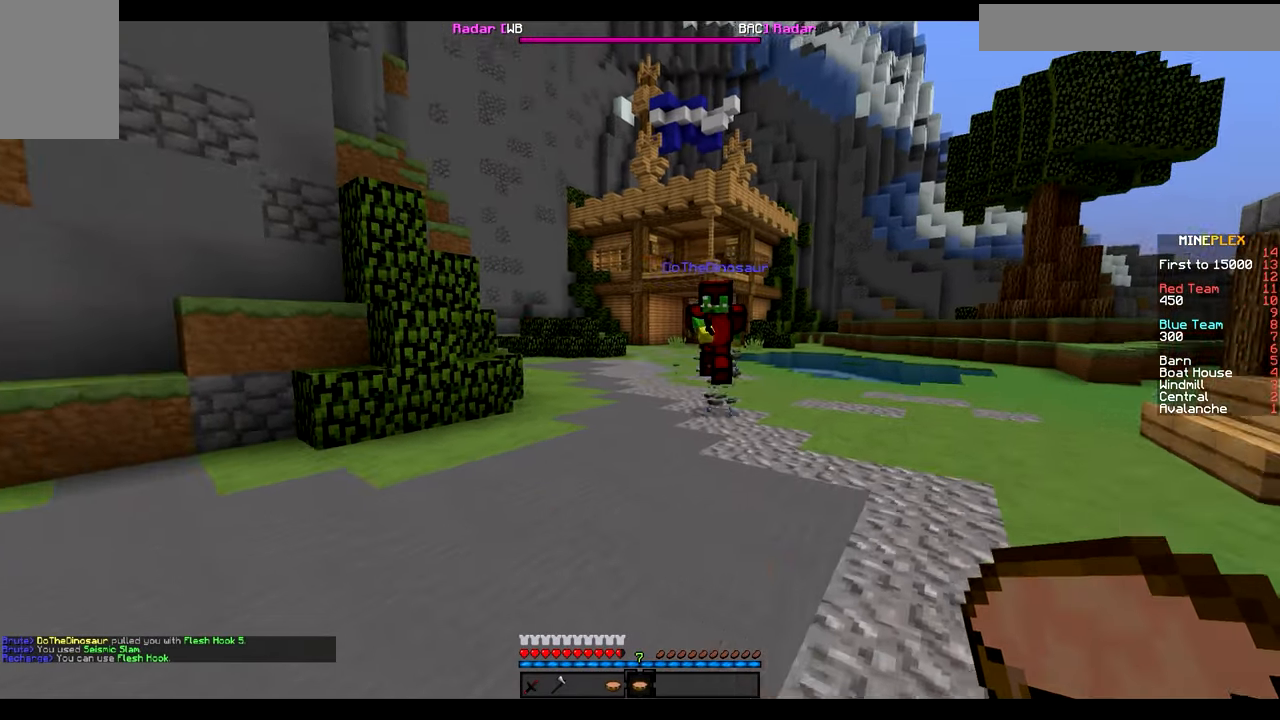
{"keys": ["d", "w"], "mouse": [], "events": [[50, "mouse_right", "up"], [300, "mouse_left", "down"], [367, "mouse_left", "up"]]}
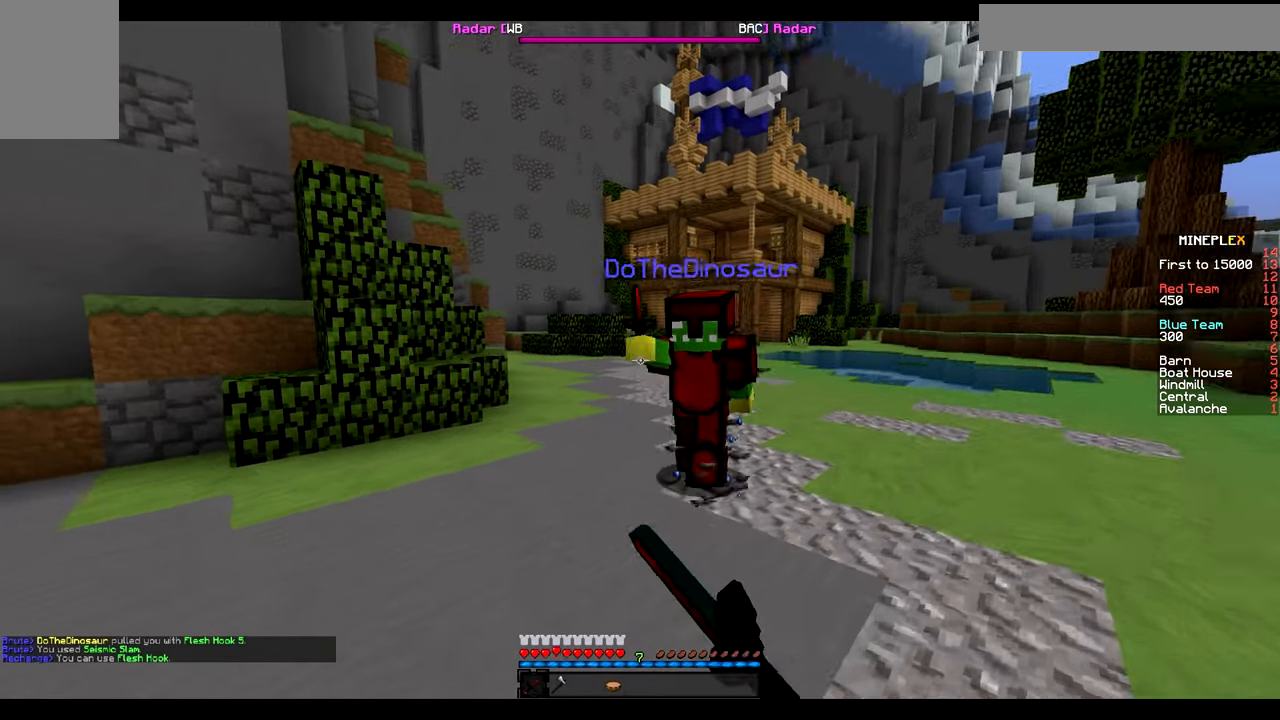
{"keys": ["a", "w"], "mouse": ["left"], "events": [[34, "a", "down"], [34, "d", "up"], [34, "mouse_left", "down"], [100, "mouse_left", "up"], [267, "mouse_left", "down"], [334, "mouse_left", "up"], [417, "mouse_left", "down"]]}
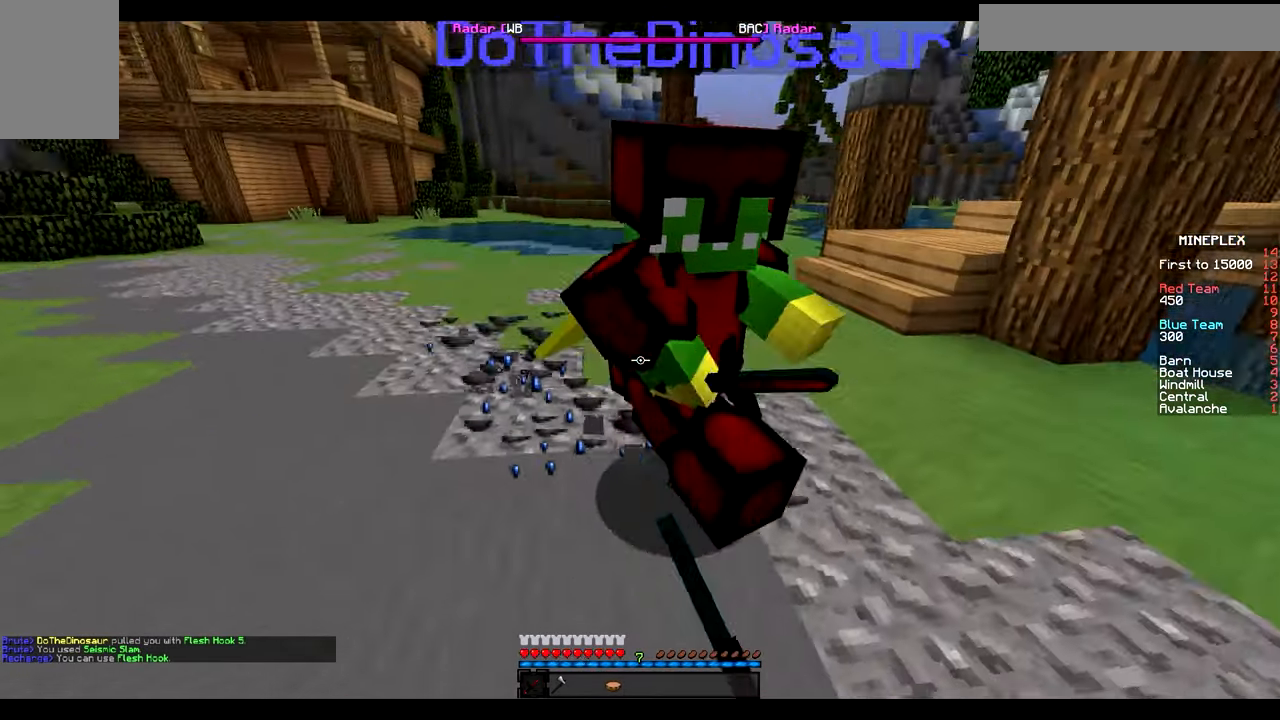
{"keys": ["w"], "mouse": ["left"], "events": [[234, "a", "up"], [234, "mouse_left", "up"], [467, "mouse_left", "down"]]}
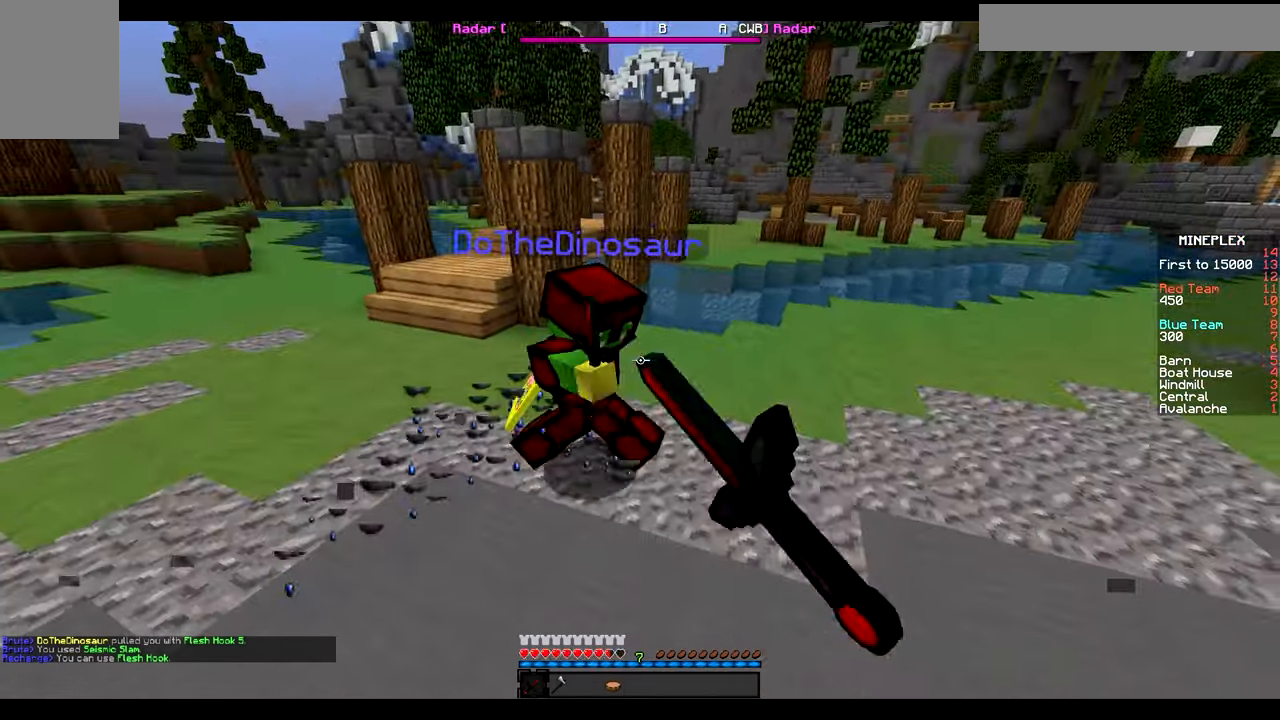
{"keys": ["w"], "mouse": [], "events": [[50, "mouse_left", "up"], [100, "mouse_left", "down"], [200, "mouse_left", "up"], [350, "mouse_left", "down"], [417, "mouse_left", "up"]]}
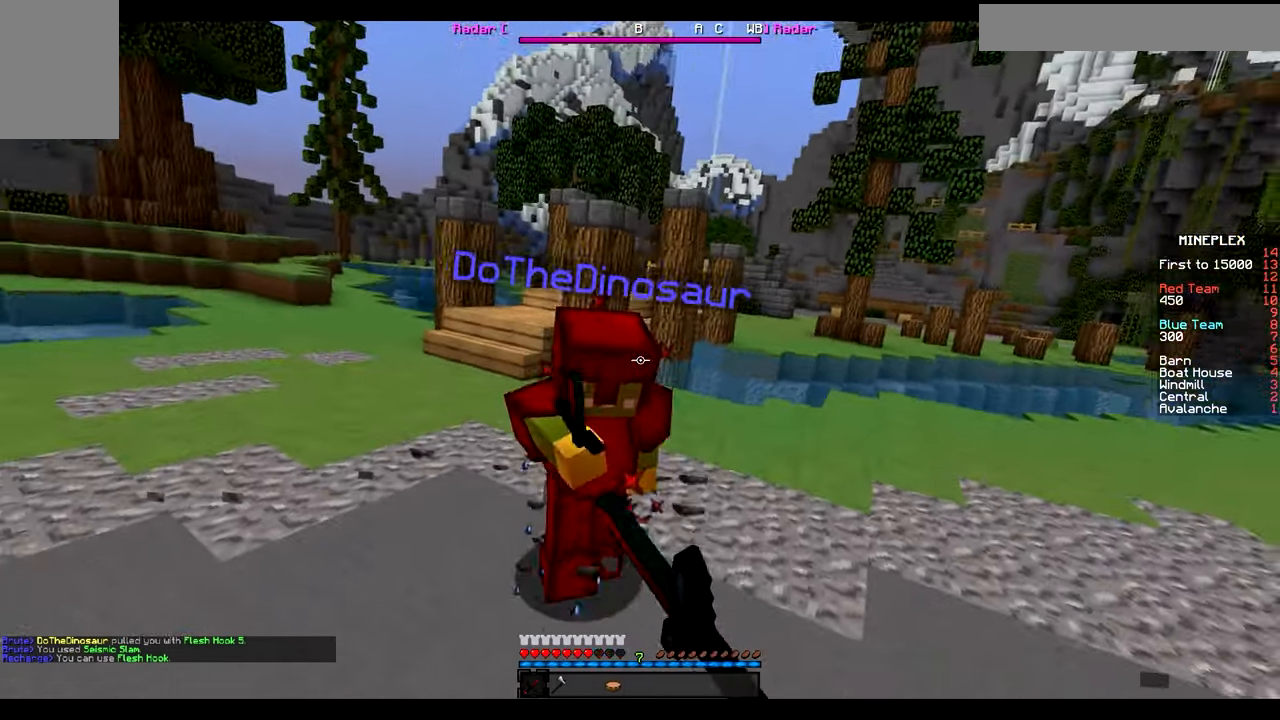
{"keys": ["w"], "mouse": [], "events": [[17, "mouse_left", "down"], [100, "mouse_left", "up"], [150, "mouse_left", "down"], [250, "mouse_left", "up"], [333, "mouse_left", "down"], [383, "mouse_left", "up"]]}
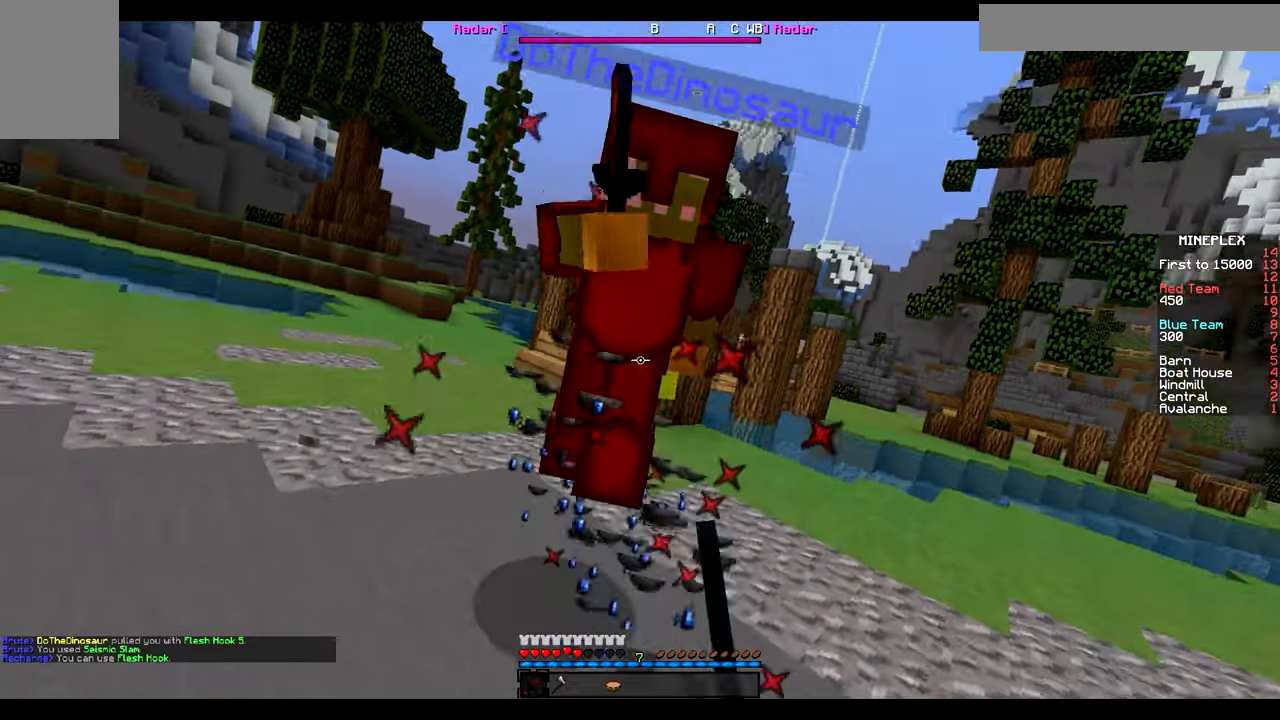
{"keys": ["d", "w"], "mouse": [], "events": [[66, "mouse_left", "down"], [66, "mouse_right", "down"], [133, "d", "down"], [133, "mouse_left", "up"], [133, "mouse_right", "up"], [216, "mouse_left", "down"], [216, "mouse_right", "down"], [300, "mouse_left", "up"], [300, "mouse_right", "up"]]}
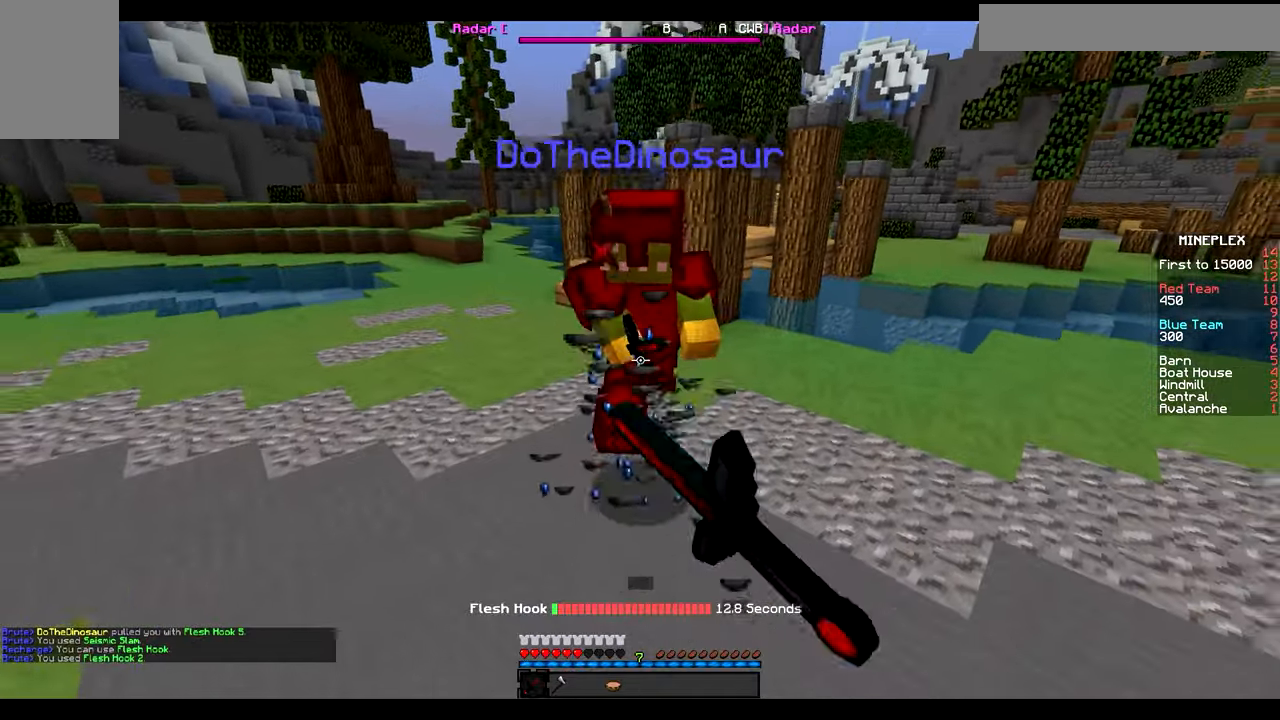
{"keys": ["d", "w"], "mouse": [], "events": [[116, "mouse_left", "down"], [183, "mouse_left", "up"], [233, "mouse_left", "down"], [316, "mouse_left", "up"], [416, "mouse_left", "down"], [500, "mouse_left", "up"]]}
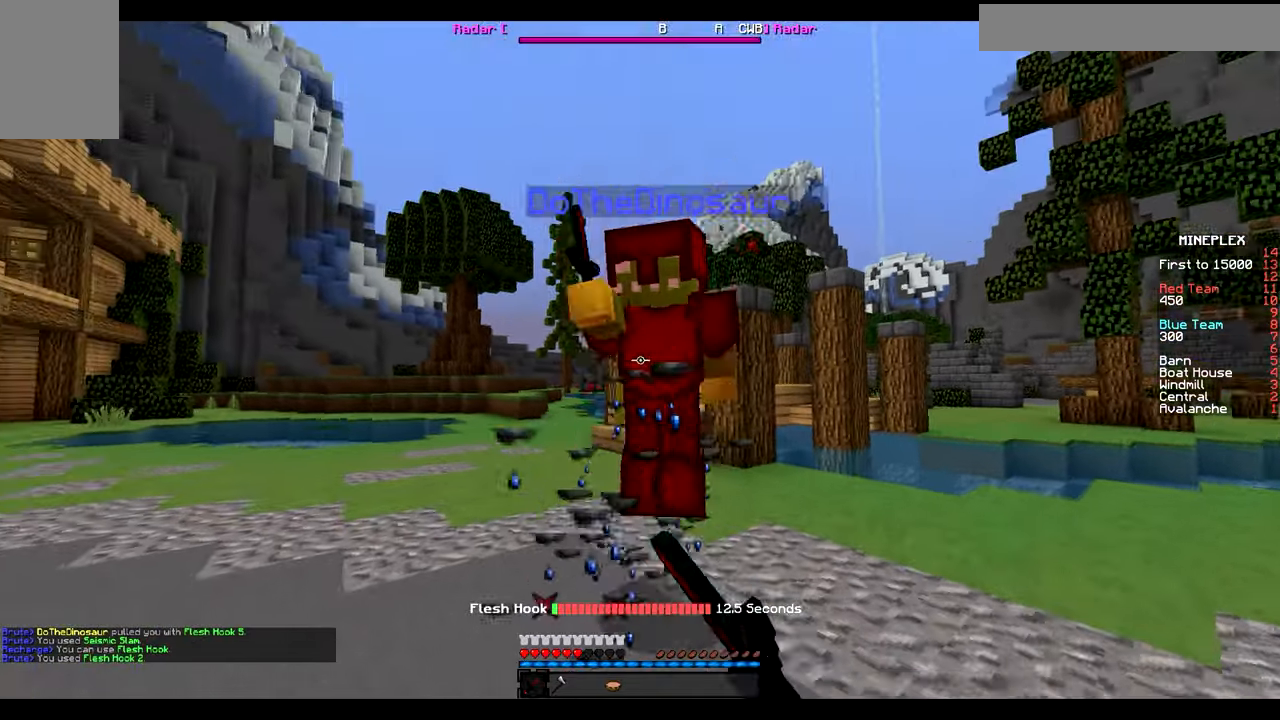
{"keys": ["w"], "mouse": [], "events": [[83, "d", "up"], [233, "d", "down"], [233, "mouse_left", "down"], [316, "mouse_left", "up"], [400, "mouse_left", "down"], [466, "d", "up"], [466, "mouse_left", "up"]]}
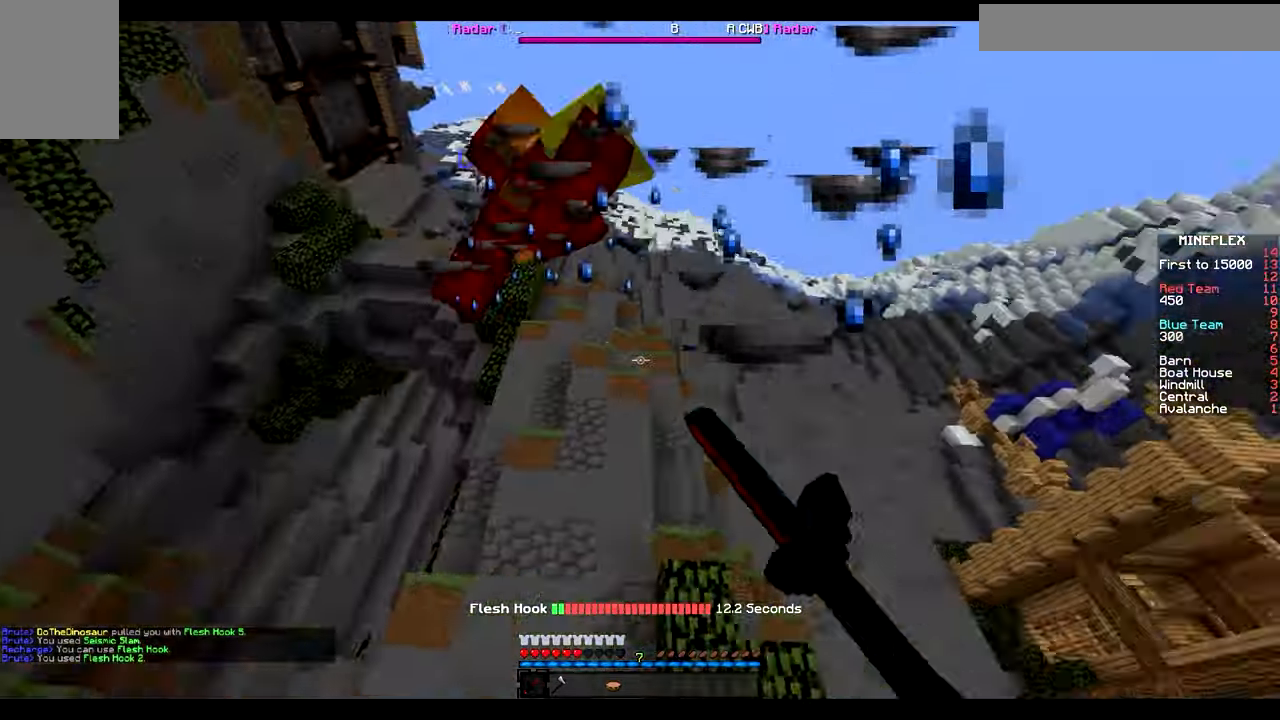
{"keys": ["w"], "mouse": ["left"], "events": [[50, "mouse_left", "down"], [133, "mouse_left", "up"], [283, "mouse_left", "down"], [366, "mouse_left", "up"], [433, "mouse_left", "down"]]}
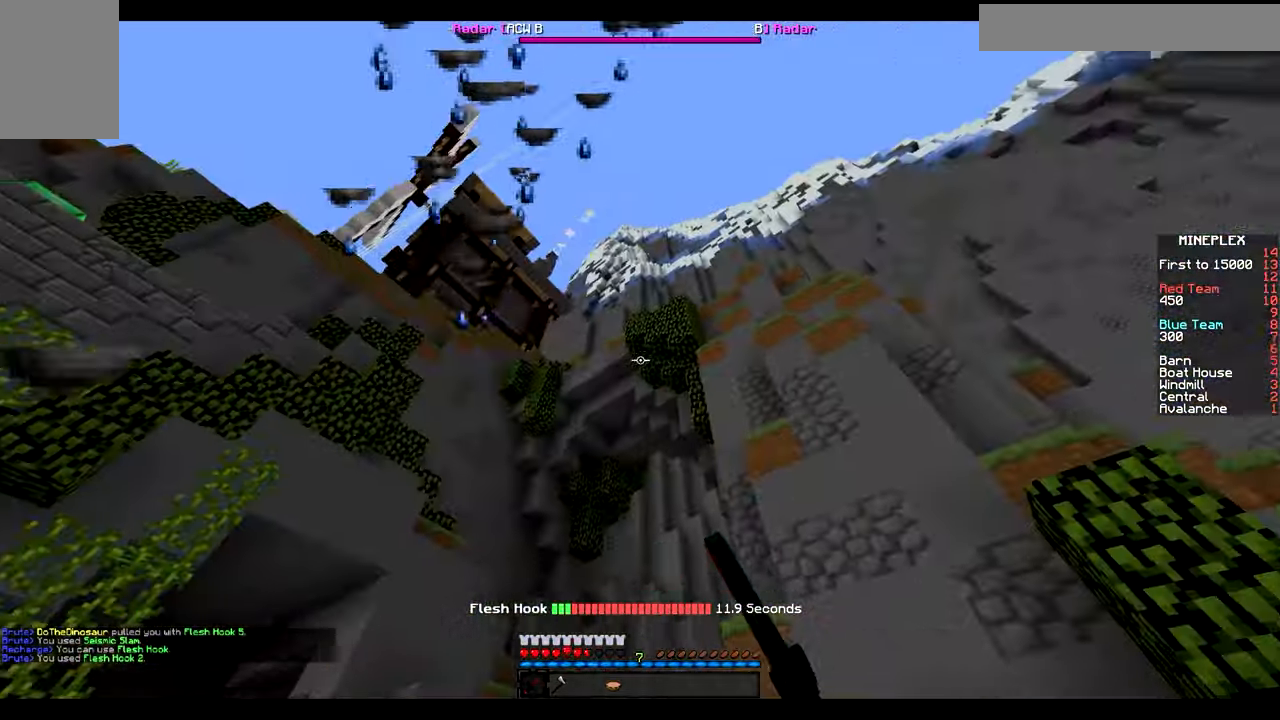
{"keys": ["d", "w"], "mouse": ["left"], "events": [[250, "mouse_left", "up"], [333, "d", "down"], [333, "mouse_left", "down"], [416, "mouse_left", "up"], [483, "mouse_left", "down"]]}
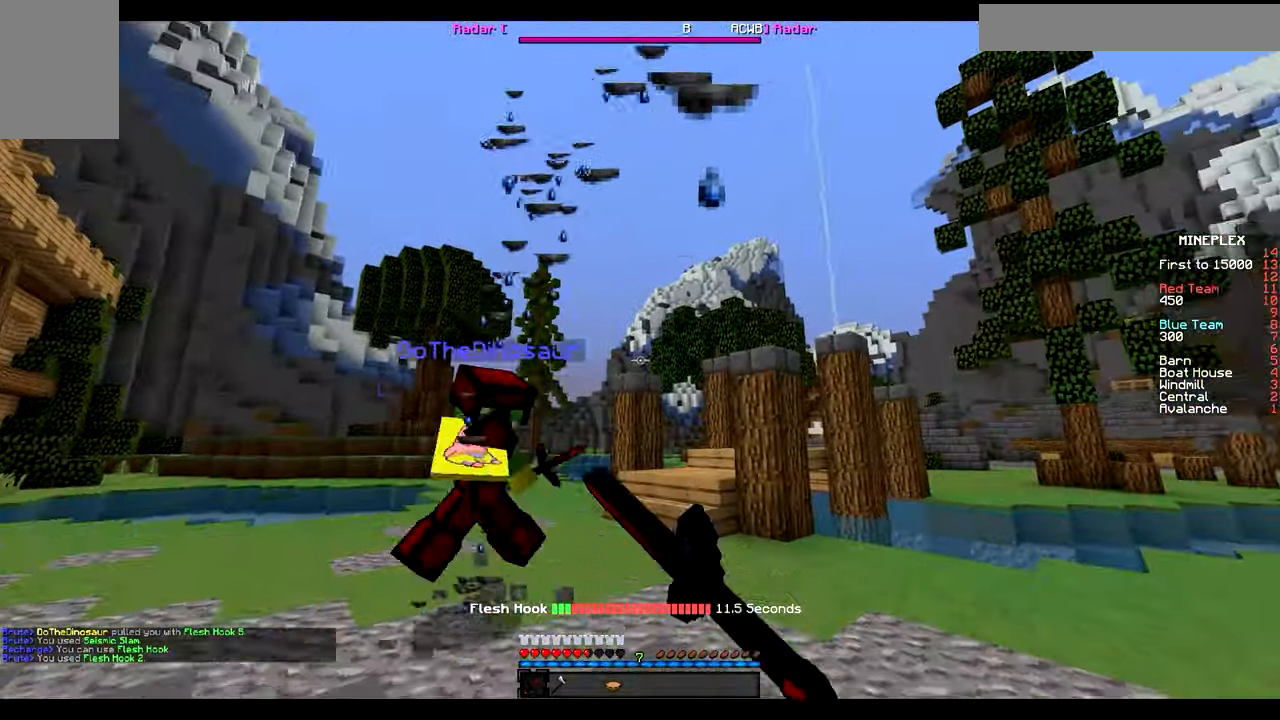
{"keys": ["w"], "mouse": [], "events": [[66, "mouse_left", "up"], [216, "mouse_left", "down"], [300, "d", "up"], [300, "mouse_left", "up"], [383, "mouse_left", "down"], [466, "mouse_left", "up"]]}
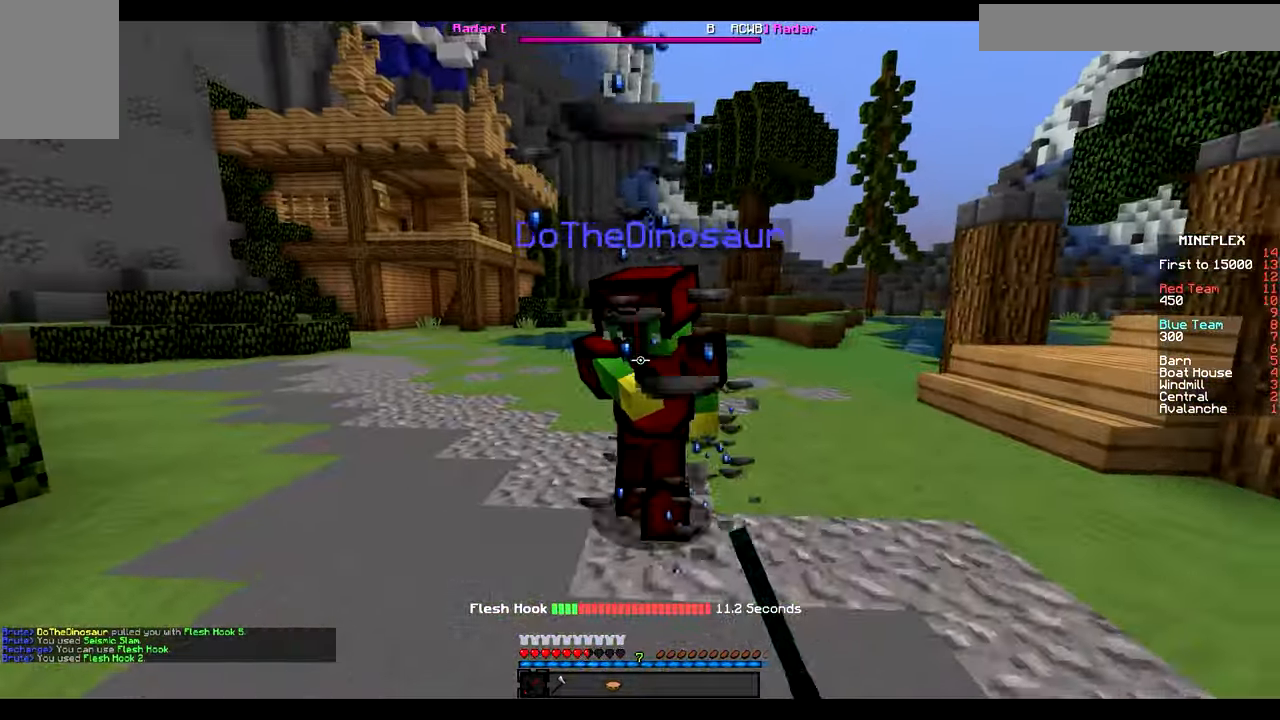
{"keys": ["a", "w"], "mouse": [], "events": [[33, "d", "down"], [33, "mouse_left", "down"], [116, "mouse_left", "up"], [200, "mouse_left", "down"], [266, "mouse_left", "up"], [350, "d", "up"], [433, "a", "down"], [433, "mouse_left", "down"], [500, "mouse_left", "up"]]}
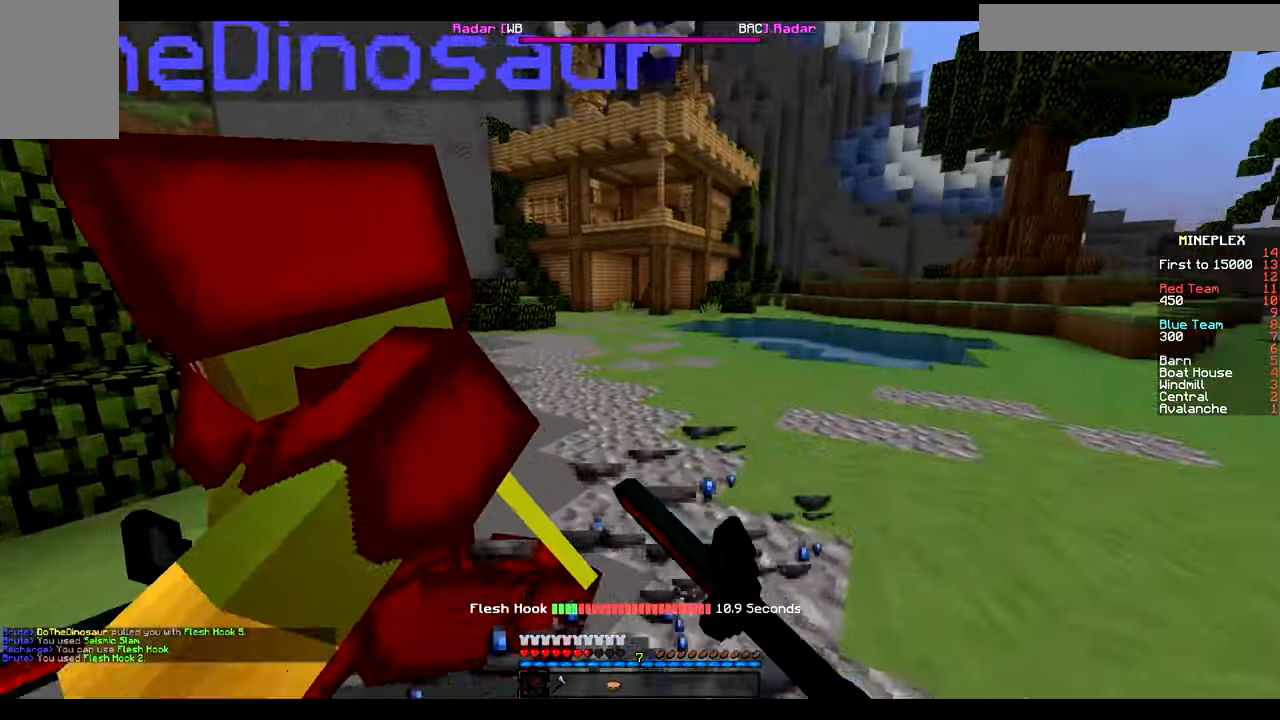
{"keys": [], "mouse": ["left"], "events": [[66, "mouse_left", "down"], [83, "a", "up"], [166, "mouse_left", "up"], [250, "w", "up"], [316, "mouse_left", "down"], [400, "mouse_left", "up"], [483, "mouse_left", "down"]]}
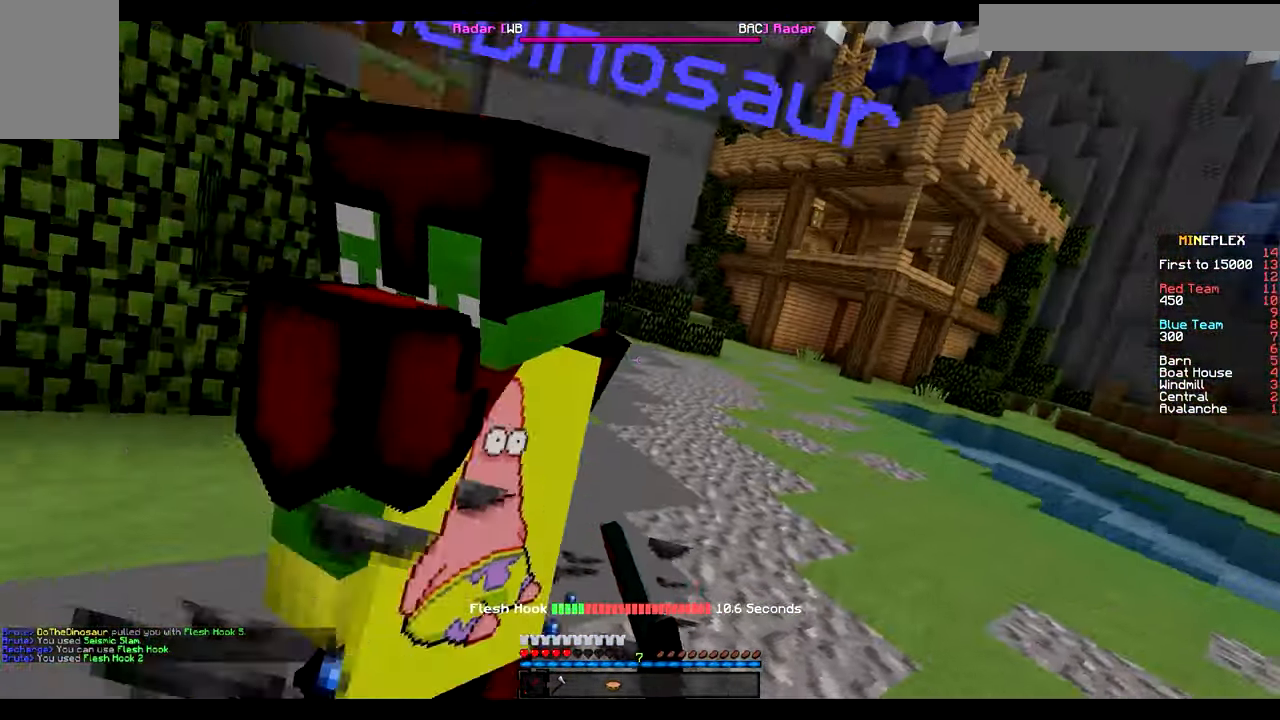
{"keys": ["w"], "mouse": ["left"], "events": [[50, "mouse_left", "up"], [133, "mouse_left", "down"], [133, "w", "down"], [216, "mouse_left", "up"], [450, "mouse_left", "down"]]}
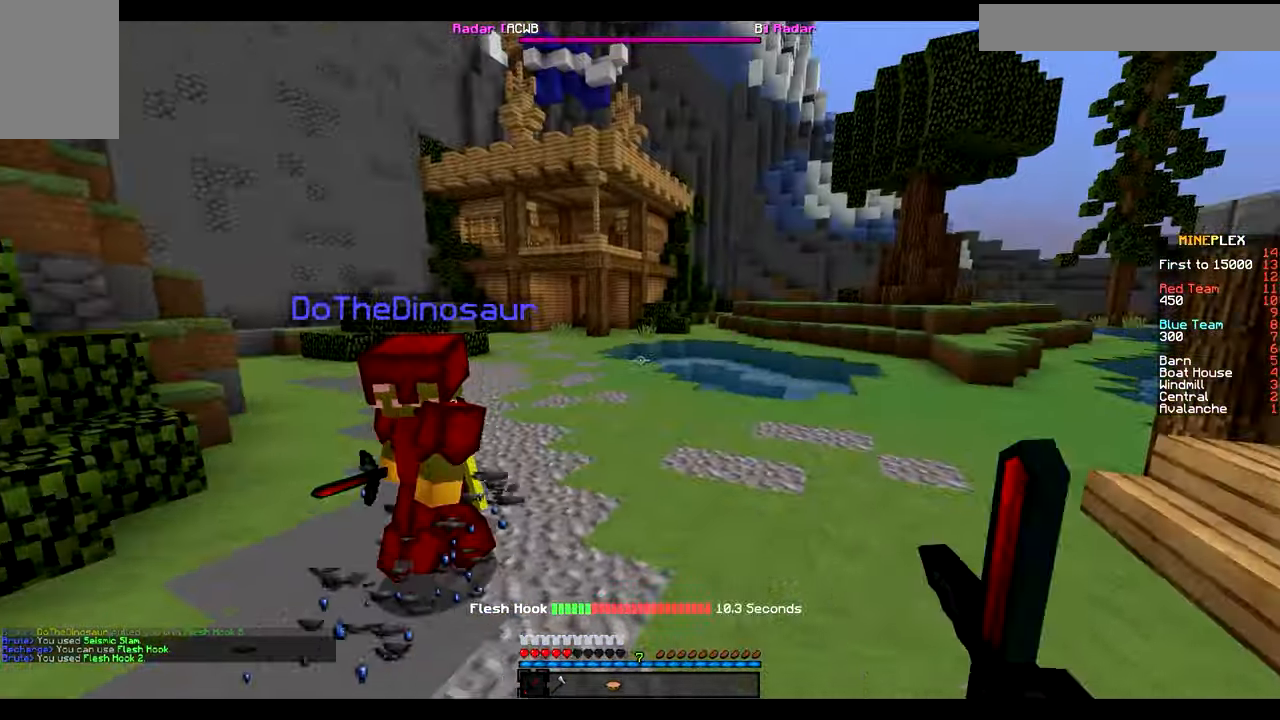
{"keys": ["w"], "mouse": ["right"], "events": [[100, "mouse_left", "up"], [183, "mouse_left", "down"], [266, "mouse_left", "up"], [500, "mouse_right", "down"]]}
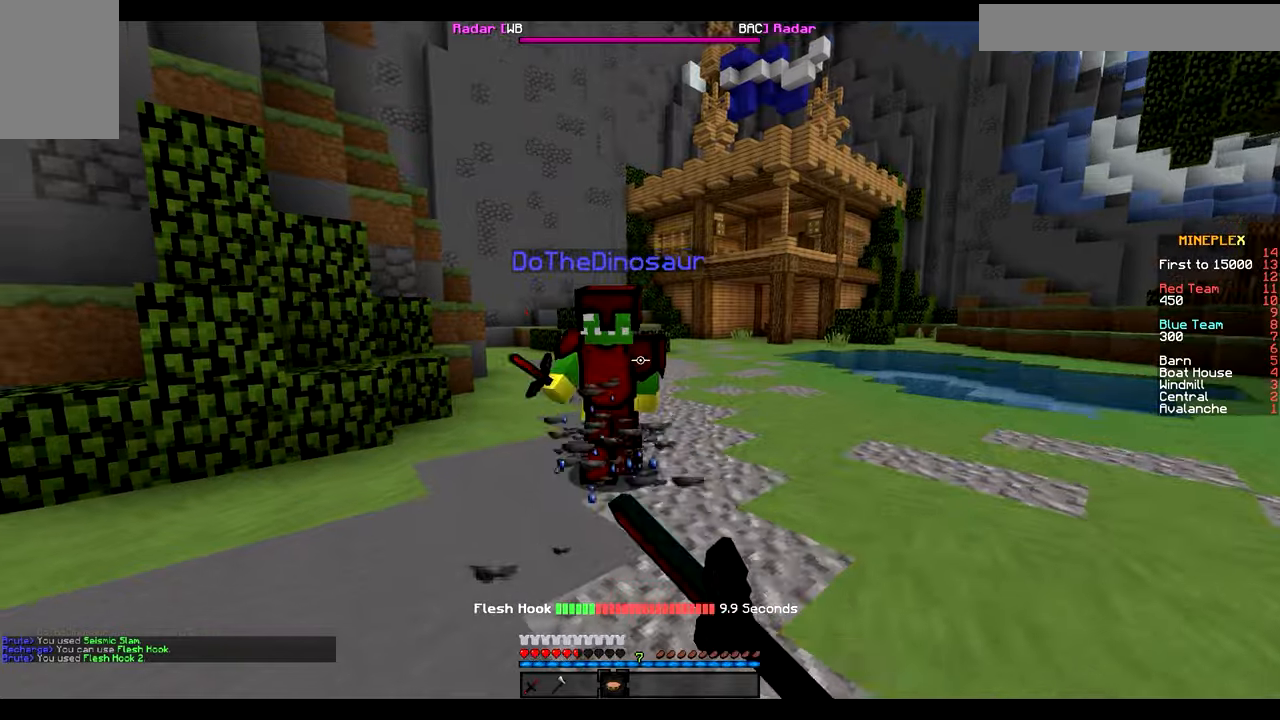
{"keys": ["w"], "mouse": [], "events": [[67, "mouse_right", "up"], [233, "mouse_left", "down"], [300, "mouse_left", "up"], [383, "mouse_left", "down"], [467, "mouse_left", "up"]]}
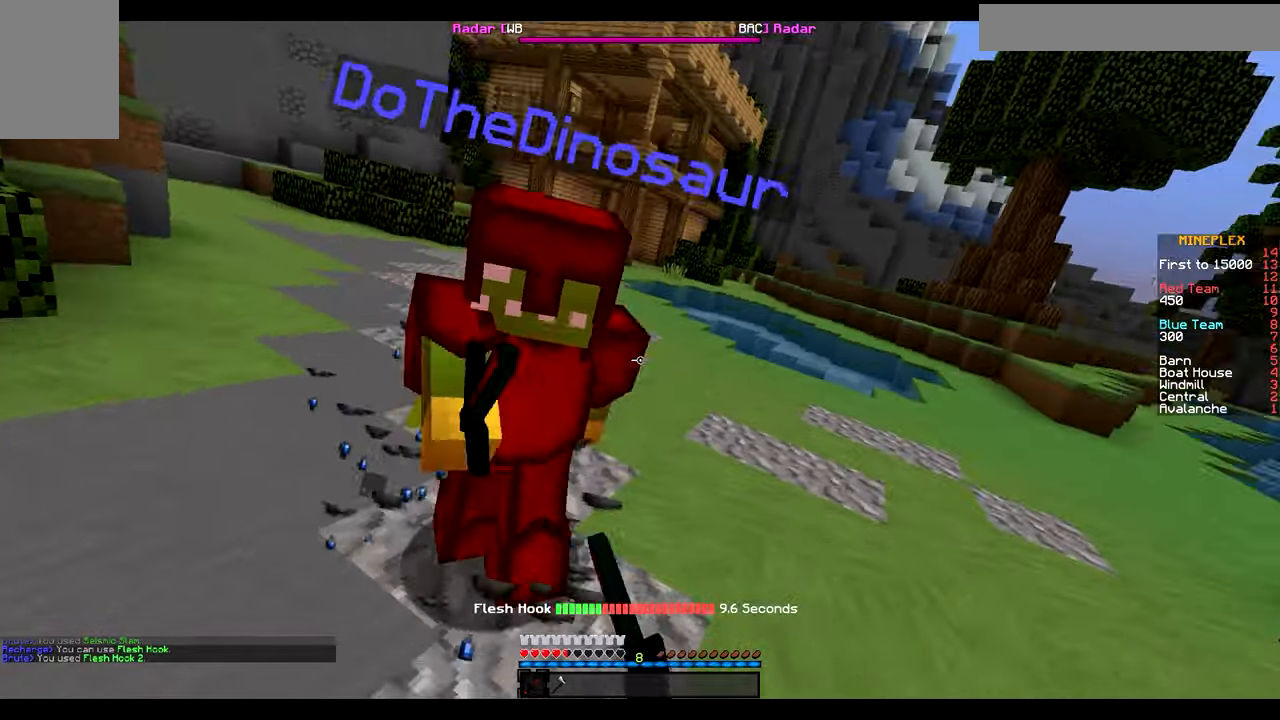
{"keys": ["w"], "mouse": [], "events": [[50, "mouse_left", "down"], [117, "mouse_left", "up"], [283, "mouse_left", "down"], [350, "mouse_left", "up"]]}
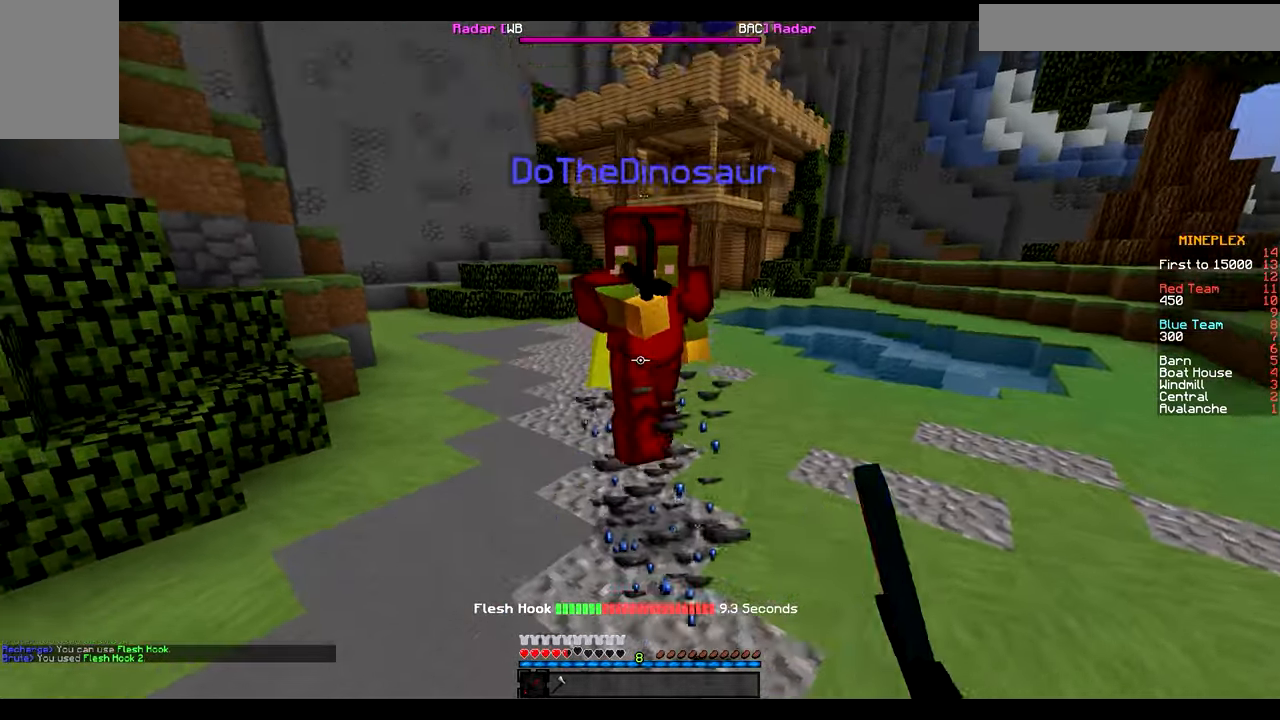
{"keys": ["w"], "mouse": [], "events": [[167, "mouse_left", "down"], [250, "mouse_left", "up"], [333, "mouse_left", "down"], [483, "mouse_left", "up"]]}
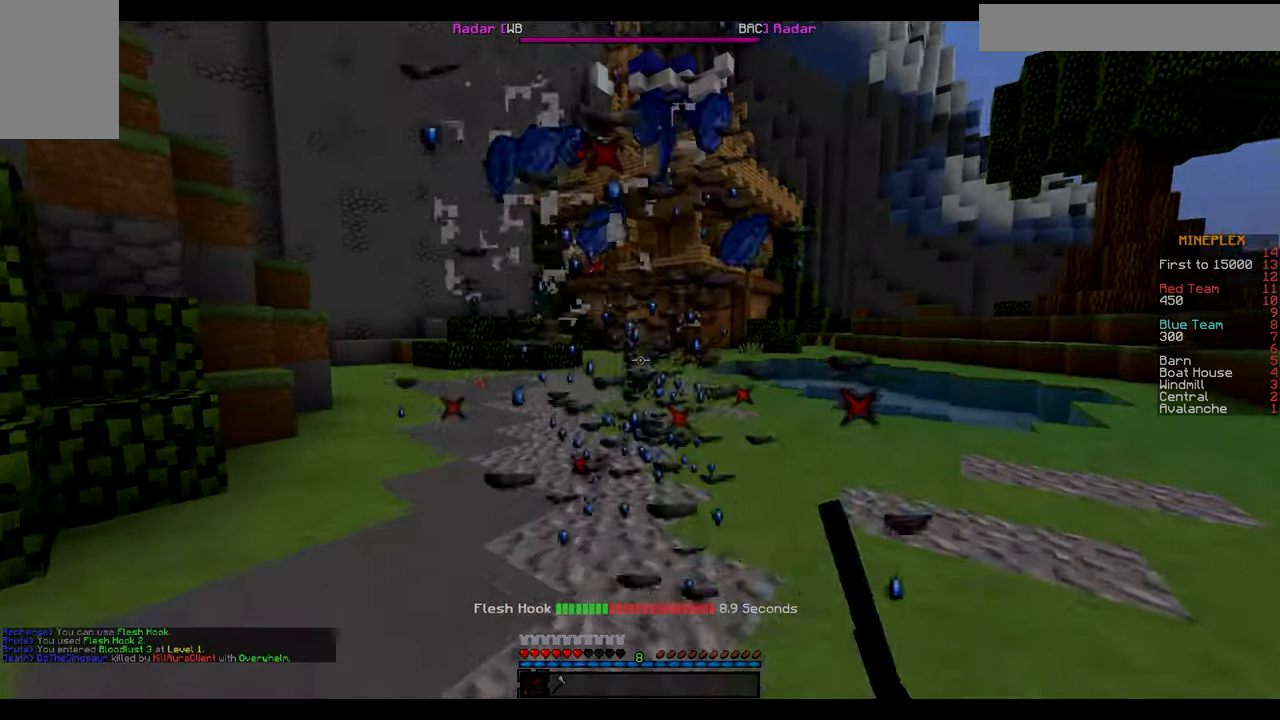
{"keys": ["w"], "mouse": [], "events": [[67, "mouse_left", "down"], [133, "mouse_left", "up"]]}